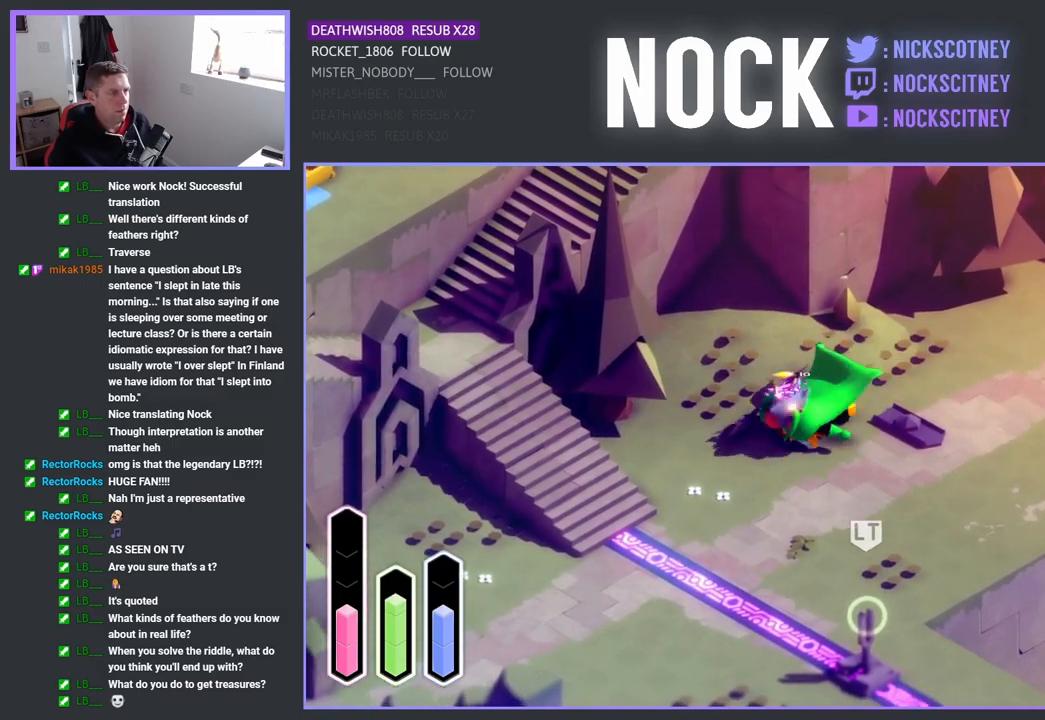
Gameplay with a controller (PlayStation layout); each line is a JSON object with the inputs held at the frame after it. "events" lists button and stick changes between this image and that frame as [ms after this image, input, new state], when the widget could be followed in between.
{"buttons": [], "left_stick": "center", "right_stick": "center", "events": []}
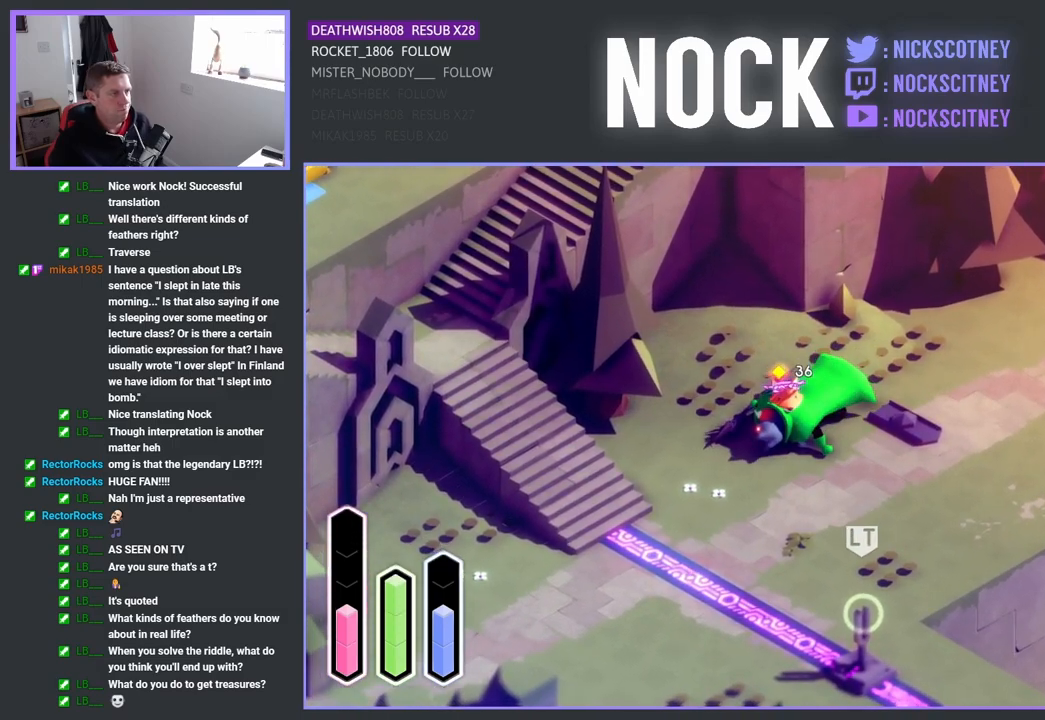
{"buttons": [], "left_stick": "center", "right_stick": "center", "events": []}
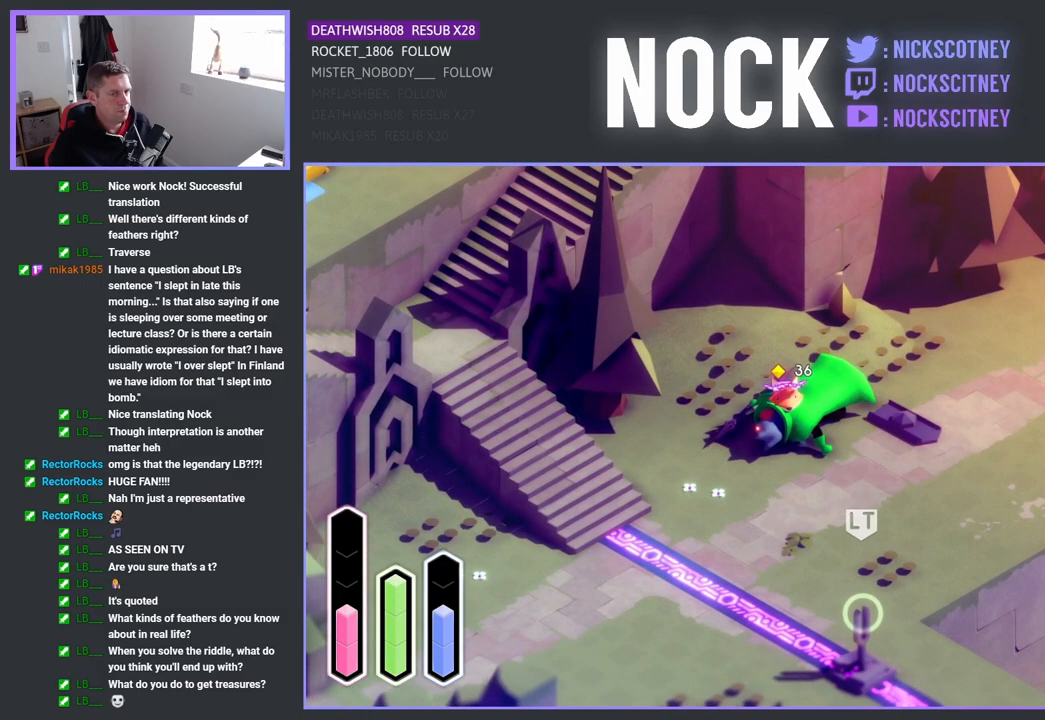
{"buttons": [], "left_stick": "center", "right_stick": "center", "events": []}
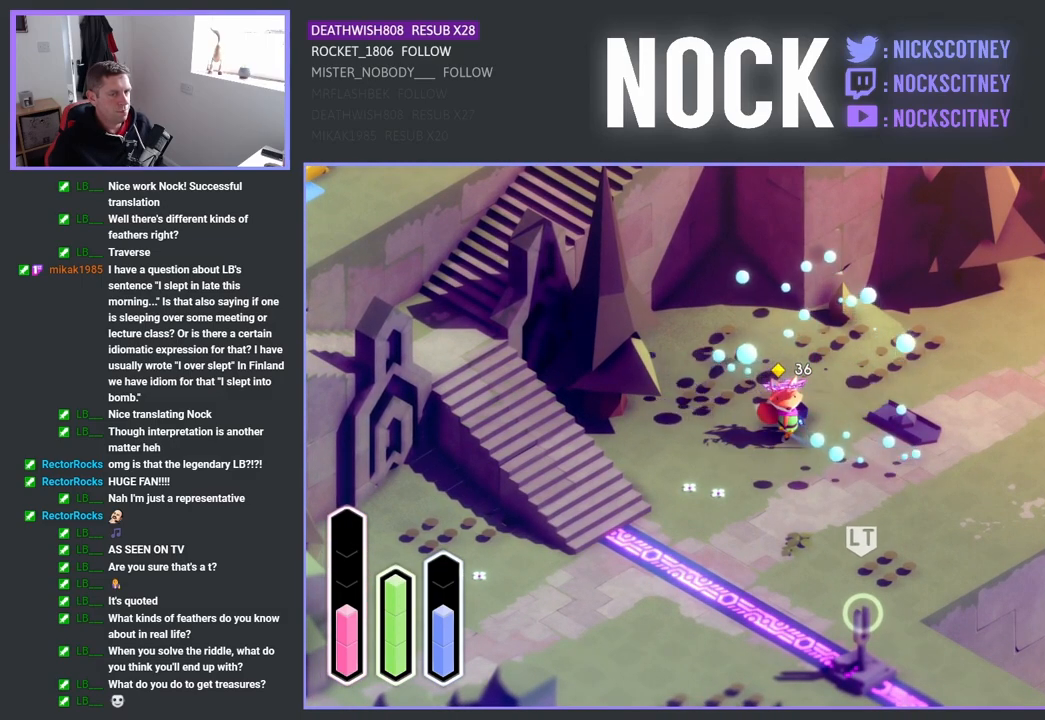
{"buttons": [], "left_stick": "center", "right_stick": "center", "events": []}
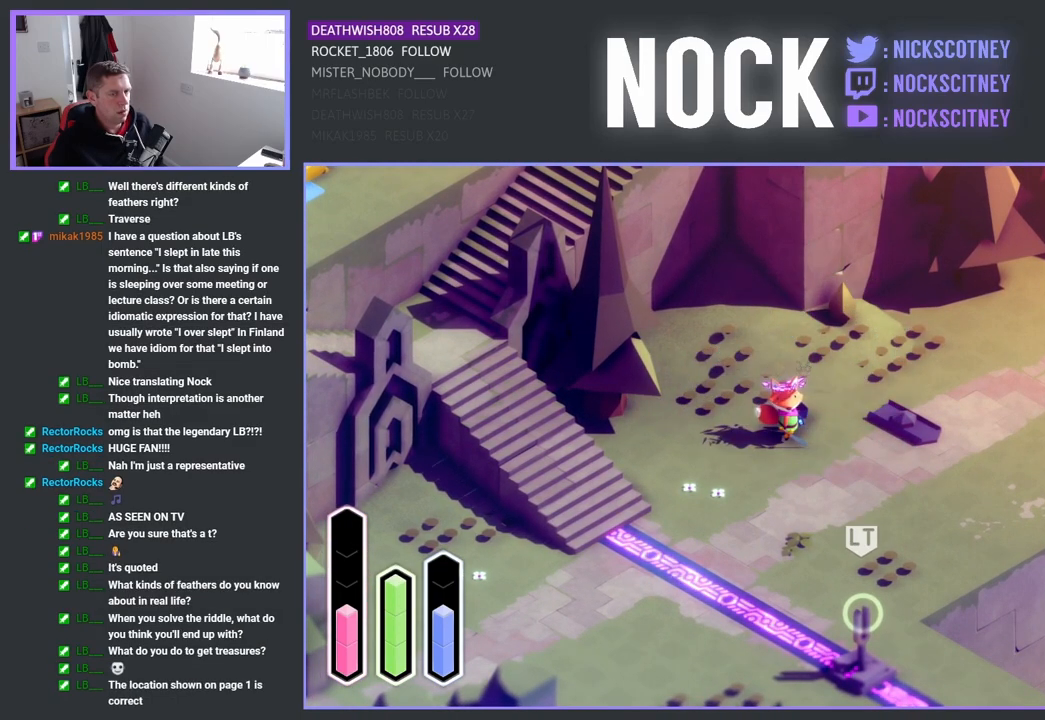
{"buttons": [], "left_stick": "center", "right_stick": "center", "events": []}
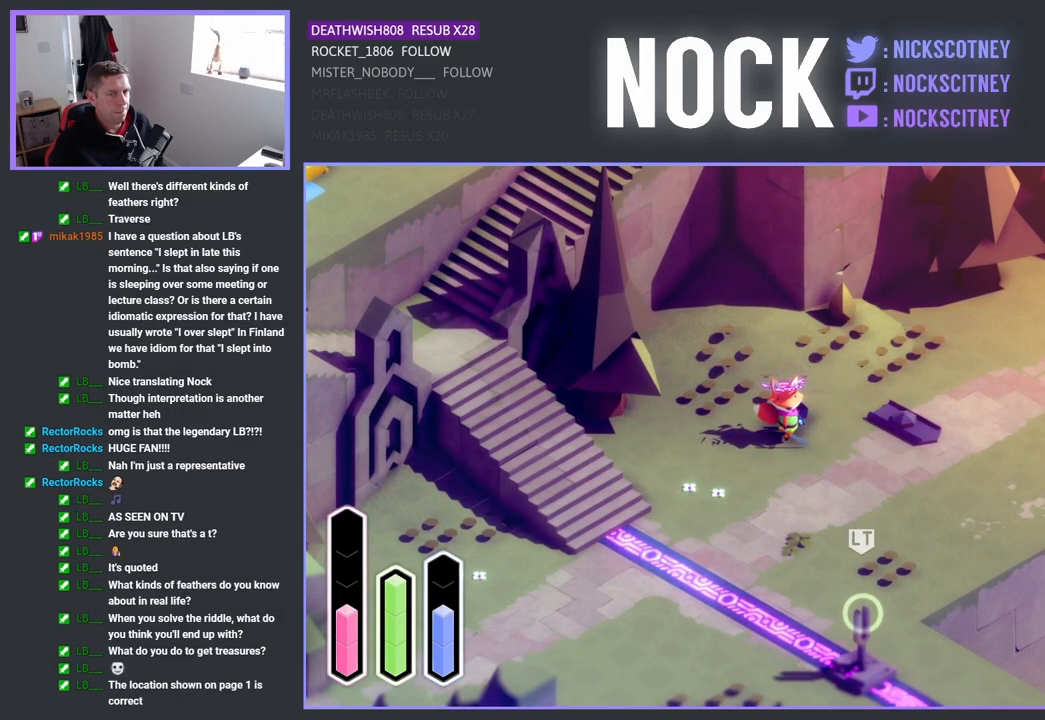
{"buttons": [], "left_stick": "center", "right_stick": "center", "events": []}
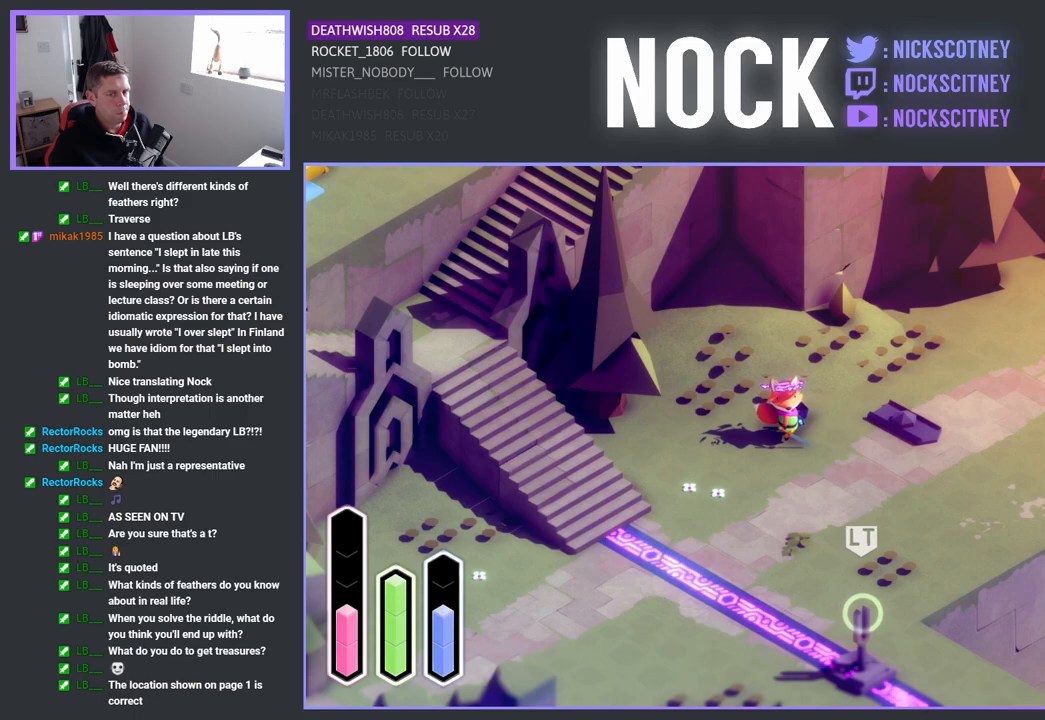
{"buttons": [], "left_stick": "center", "right_stick": "center", "events": []}
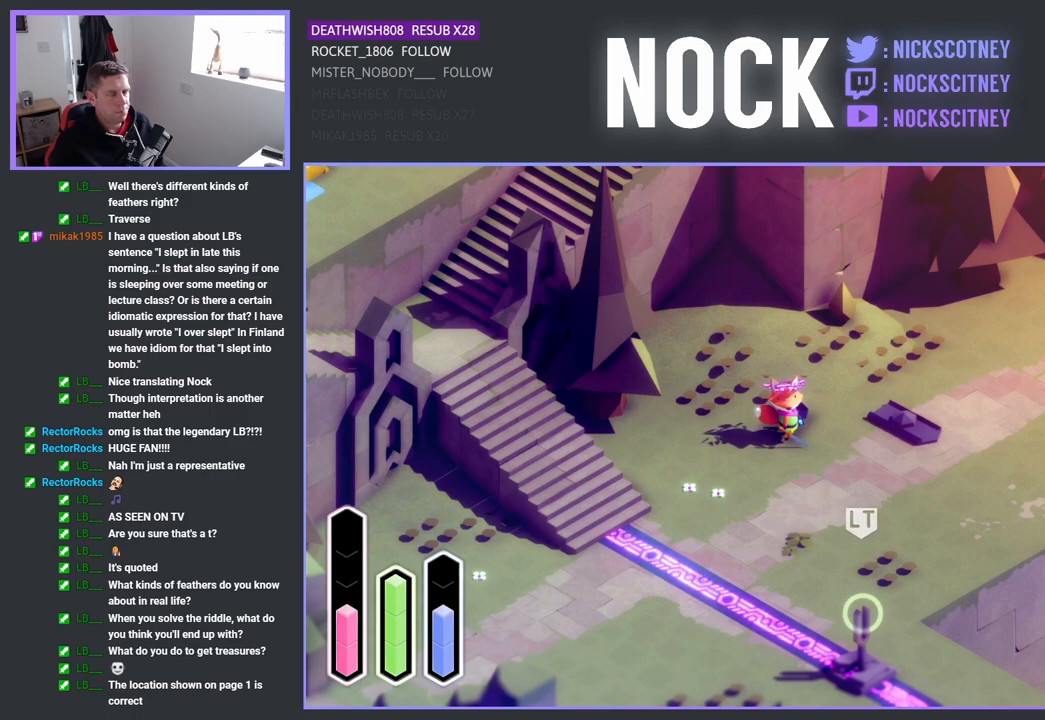
{"buttons": [], "left_stick": "center", "right_stick": "center", "events": []}
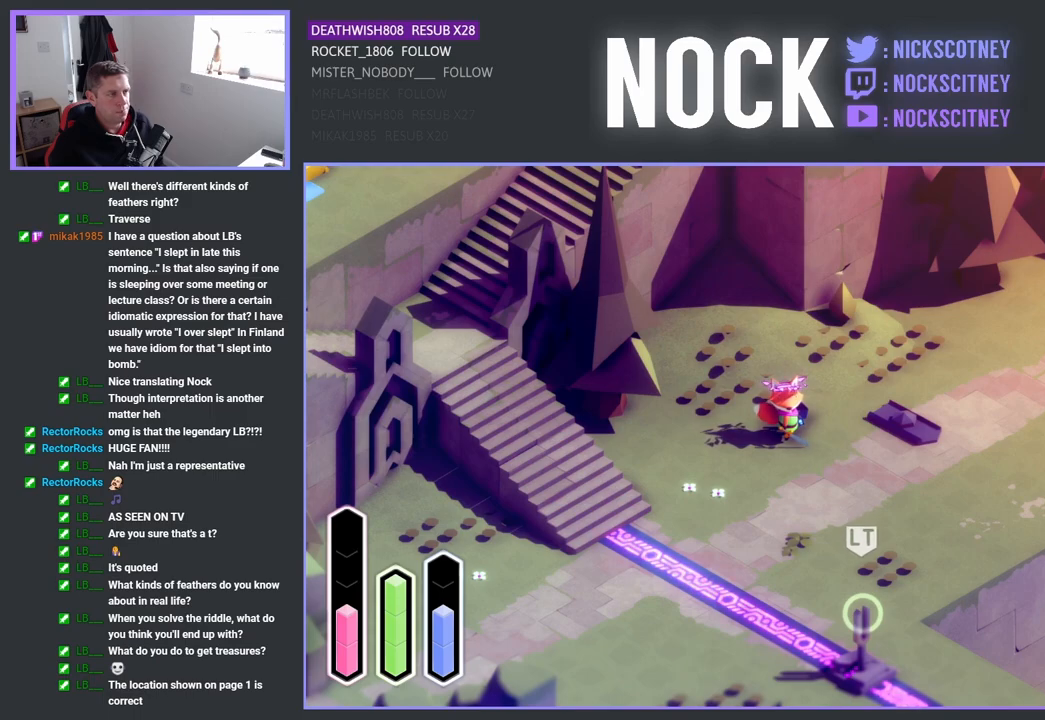
{"buttons": [], "left_stick": "center", "right_stick": "center", "events": []}
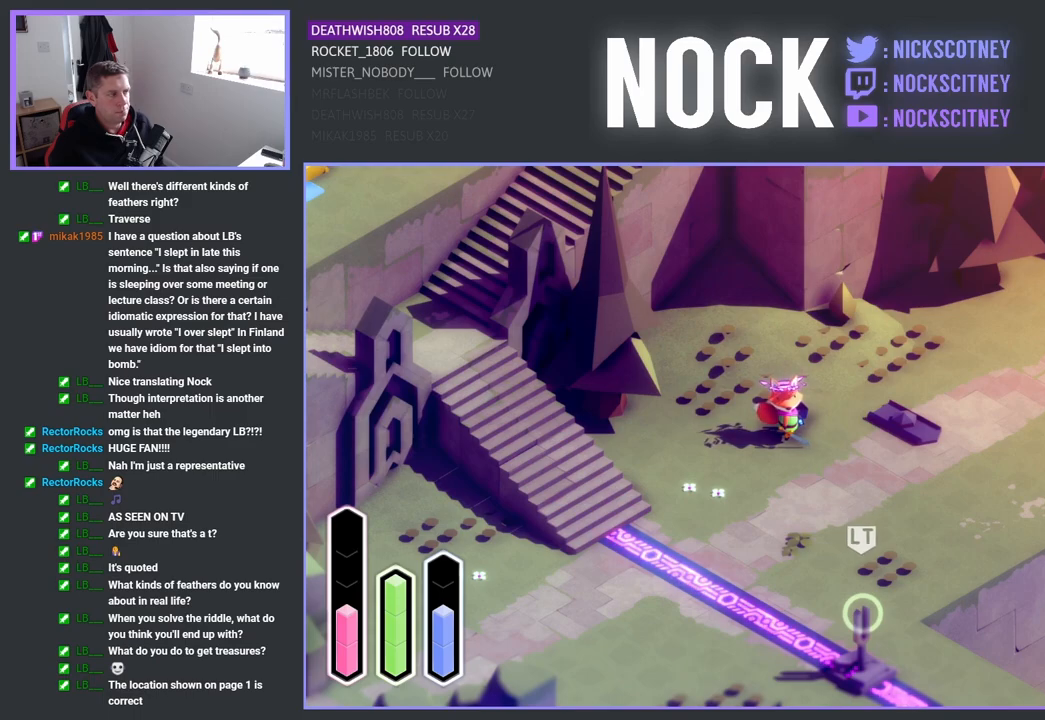
{"buttons": [], "left_stick": "right", "right_stick": "center", "events": [[500, "left_stick", "right"]]}
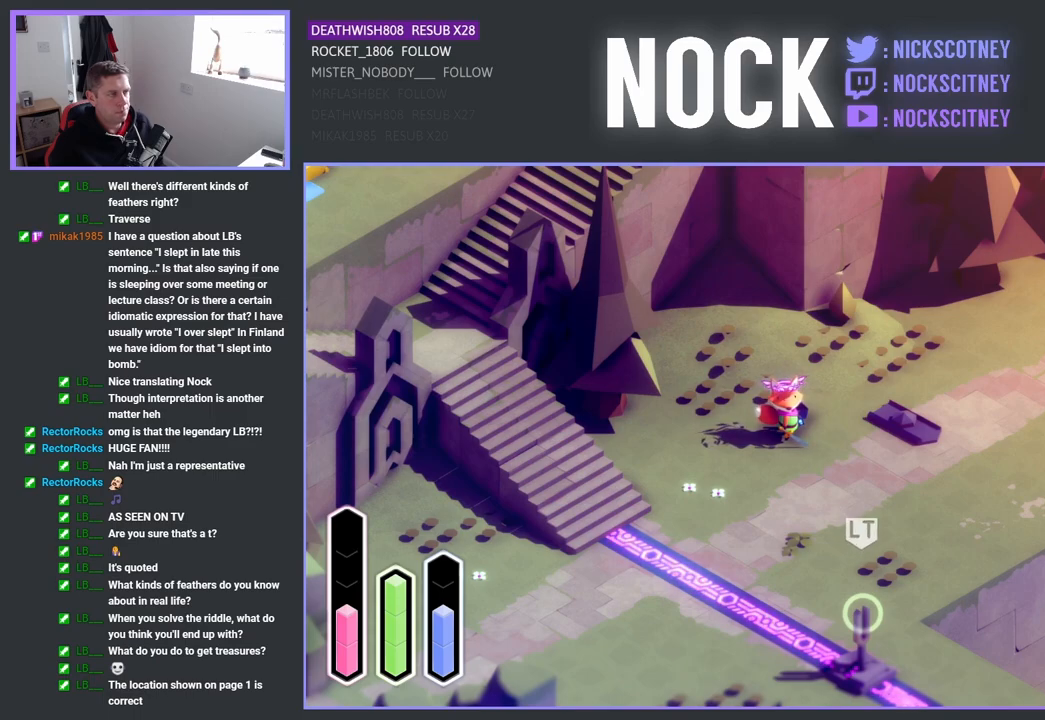
{"buttons": [], "left_stick": "right", "right_stick": "center", "events": [[283, "CROSS", "down"], [450, "CROSS", "up"]]}
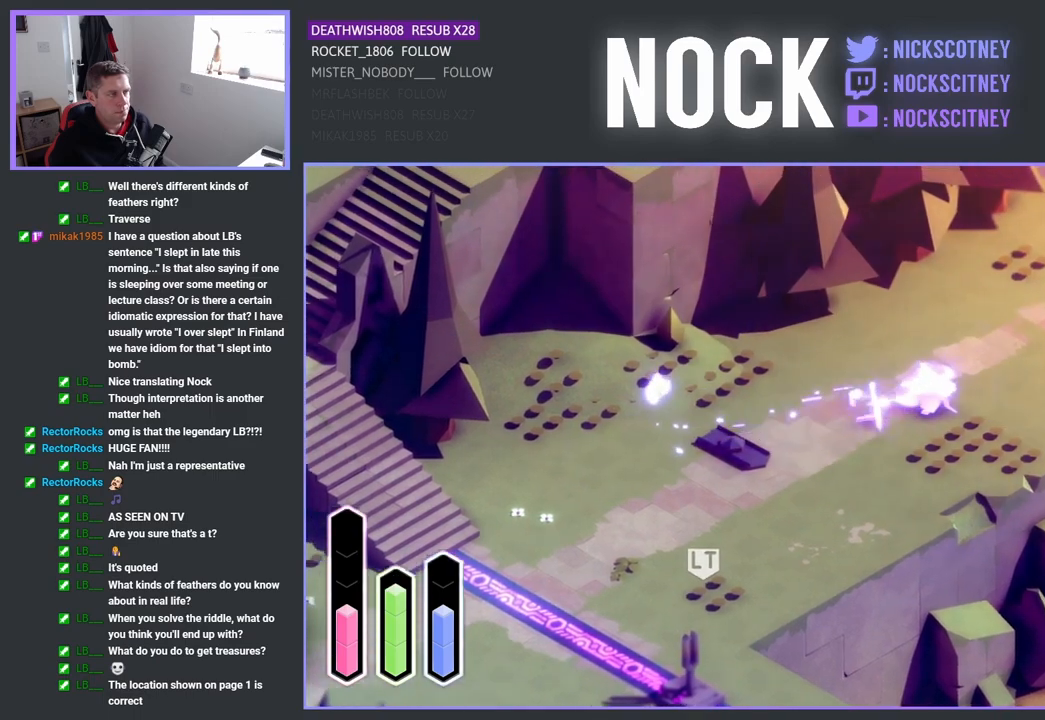
{"buttons": [], "left_stick": "down-right", "right_stick": "center", "events": [[250, "CROSS", "down"], [367, "CROSS", "up"], [467, "left_stick", "down-right"]]}
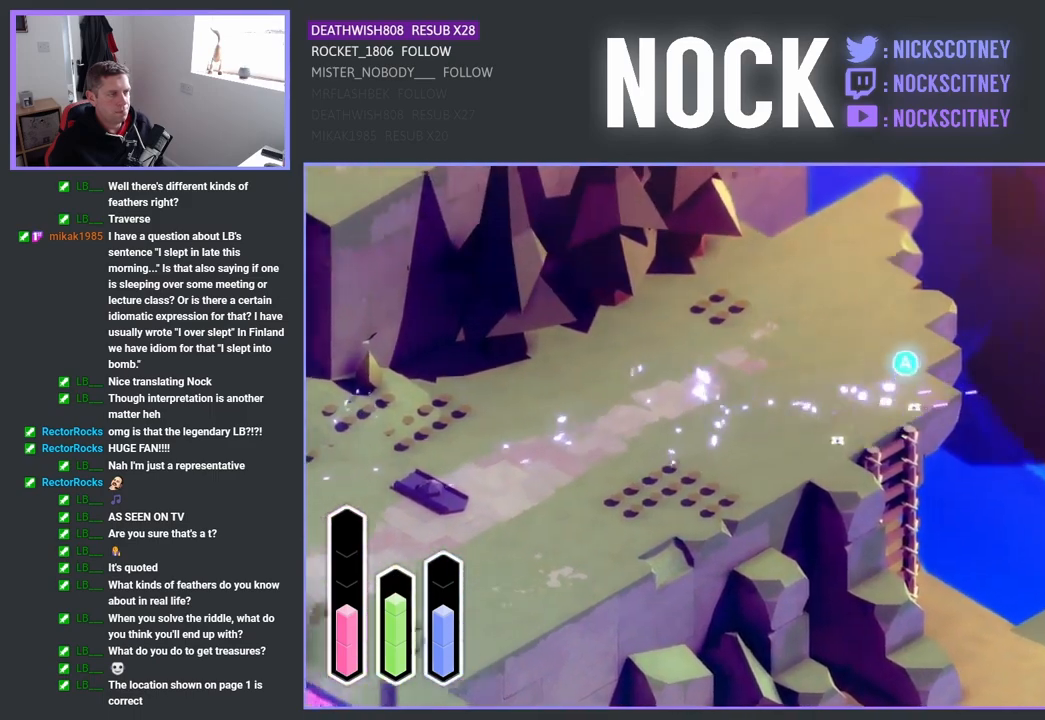
{"buttons": [], "left_stick": "down", "right_stick": "center", "events": [[117, "left_stick", "down"], [333, "CROSS", "down"], [450, "CROSS", "up"]]}
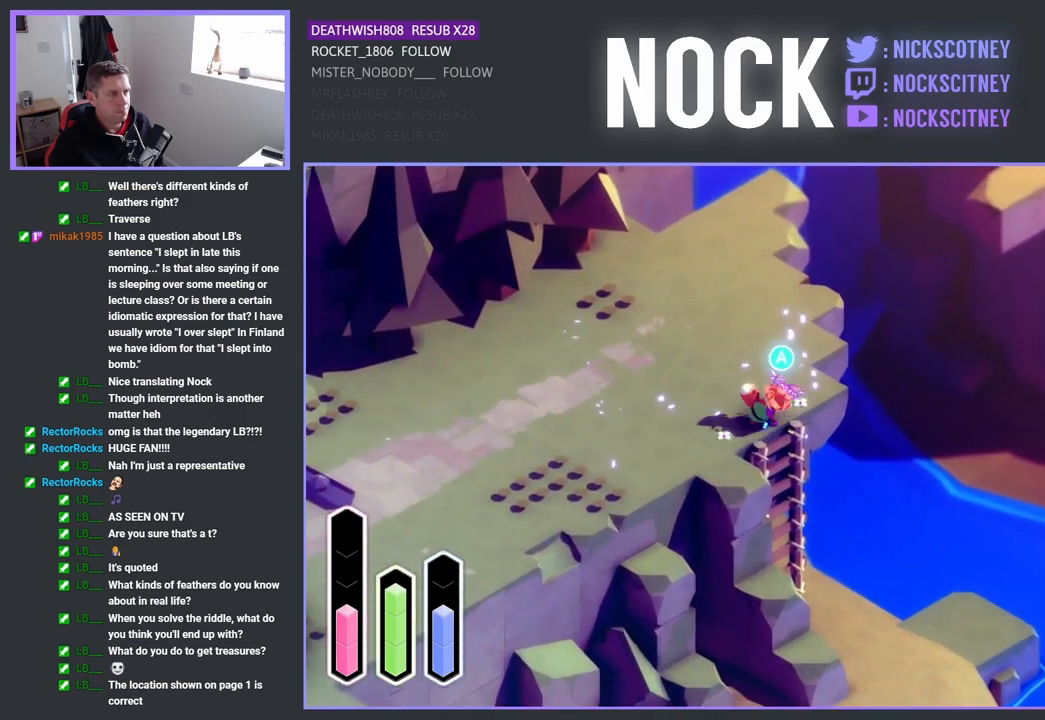
{"buttons": [], "left_stick": "down", "right_stick": "center", "events": []}
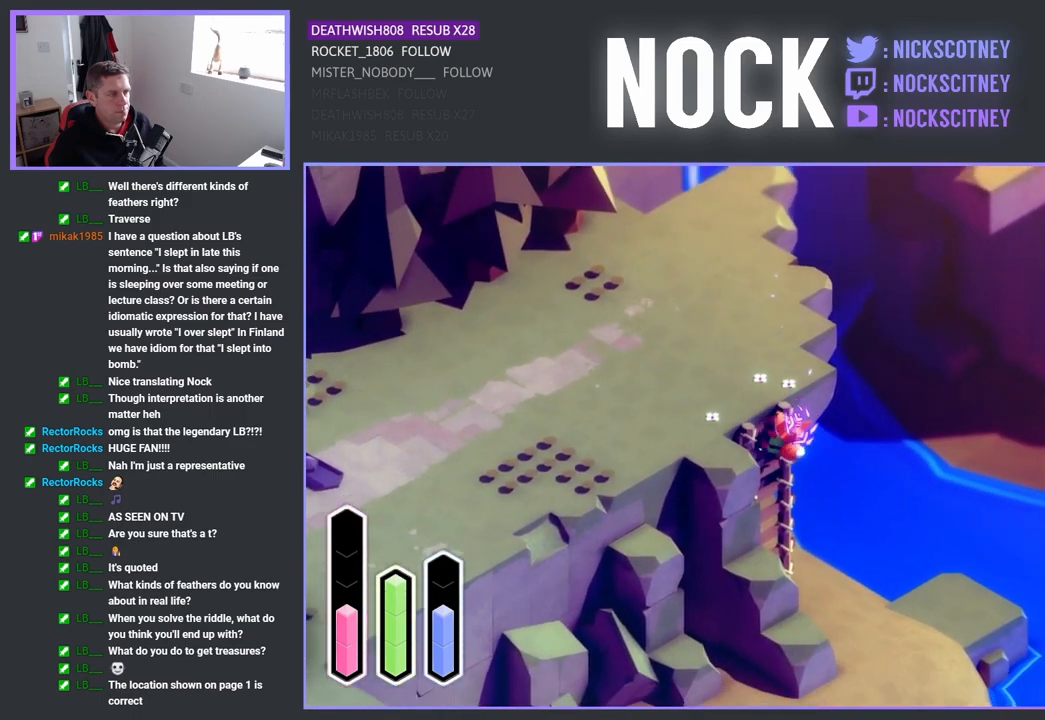
{"buttons": [], "left_stick": "down", "right_stick": "center", "events": []}
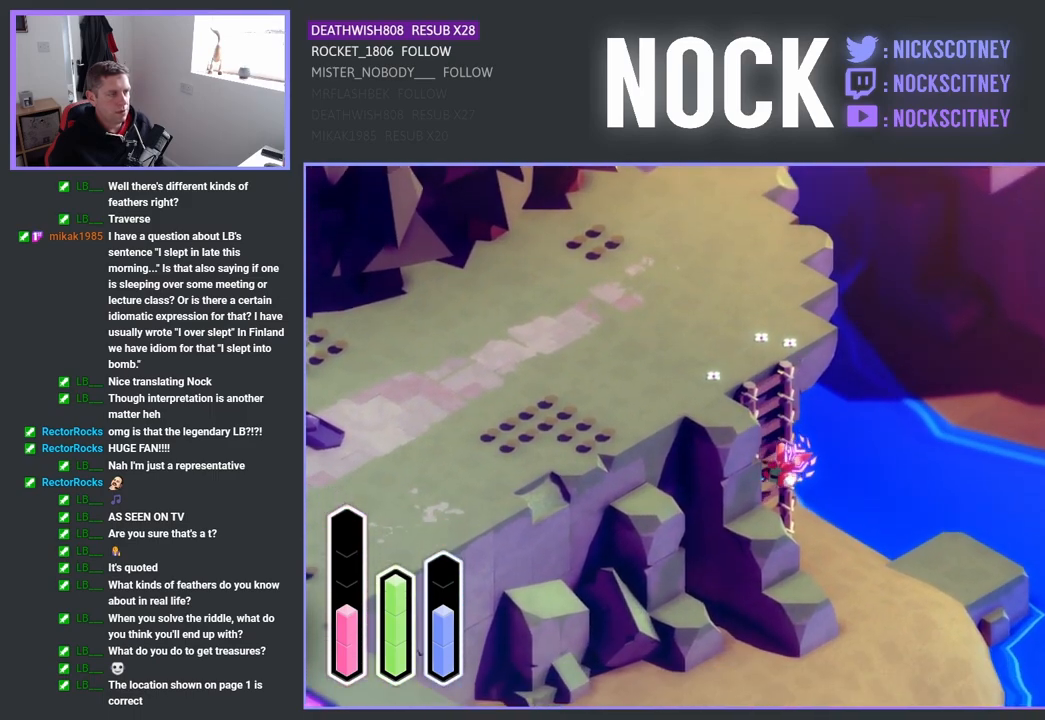
{"buttons": [], "left_stick": "down", "right_stick": "center", "events": []}
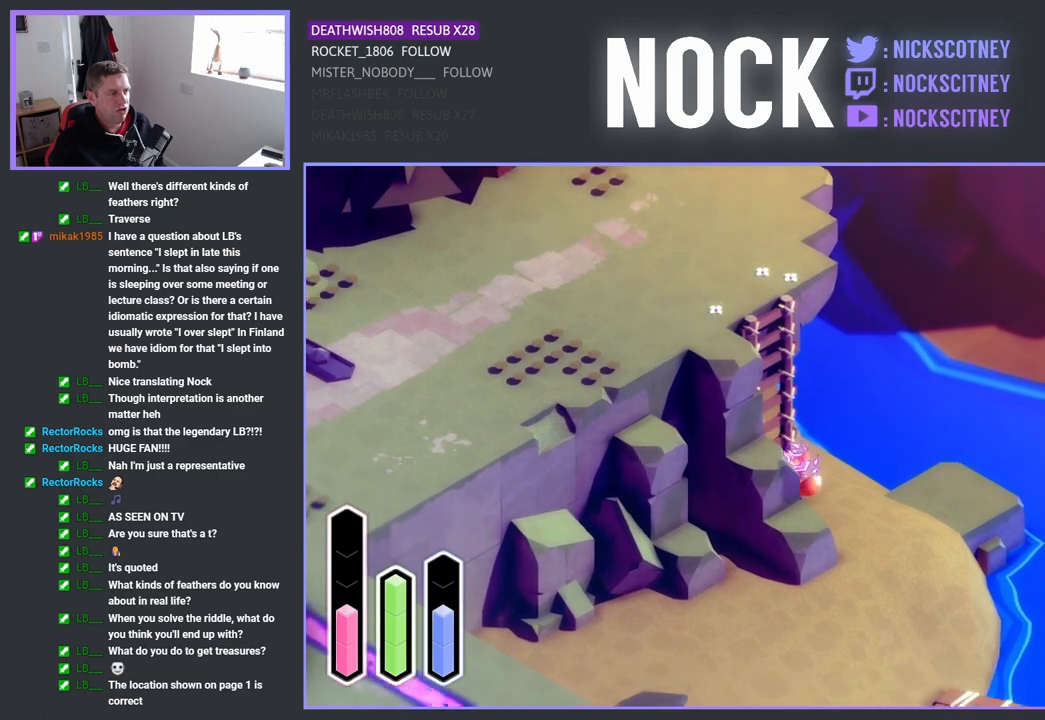
{"buttons": [], "left_stick": "down", "right_stick": "center", "events": []}
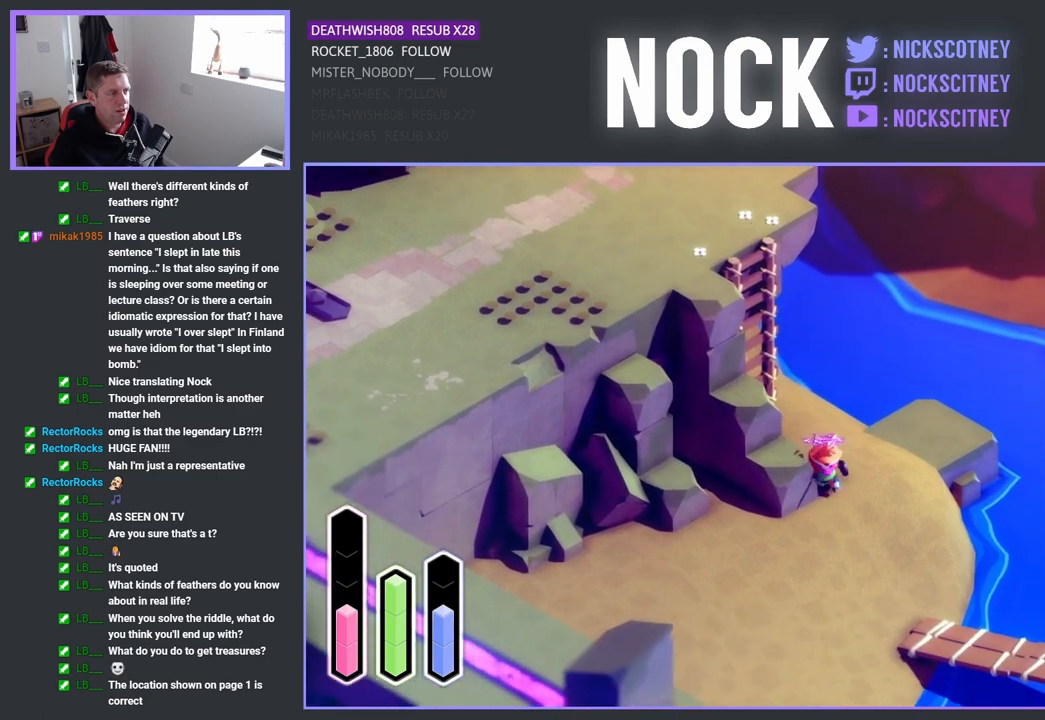
{"buttons": [], "left_stick": "down-right", "right_stick": "center", "events": [[333, "left_stick", "down-right"]]}
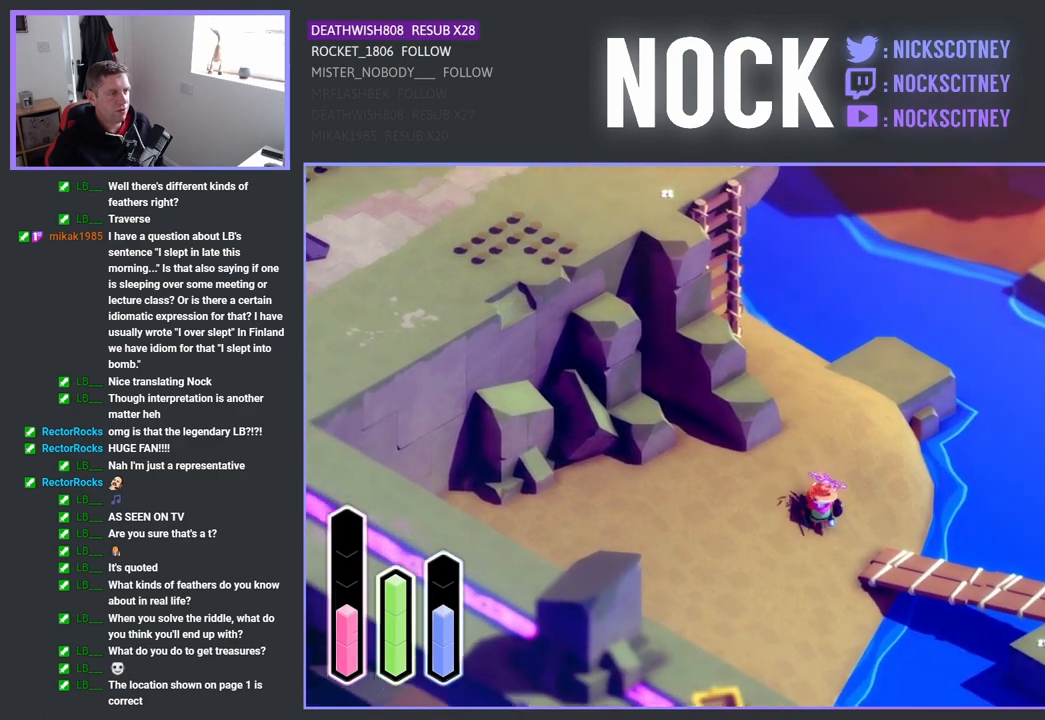
{"buttons": [], "left_stick": "down-right", "right_stick": "center", "events": [[200, "CROSS", "down"], [350, "CROSS", "up"]]}
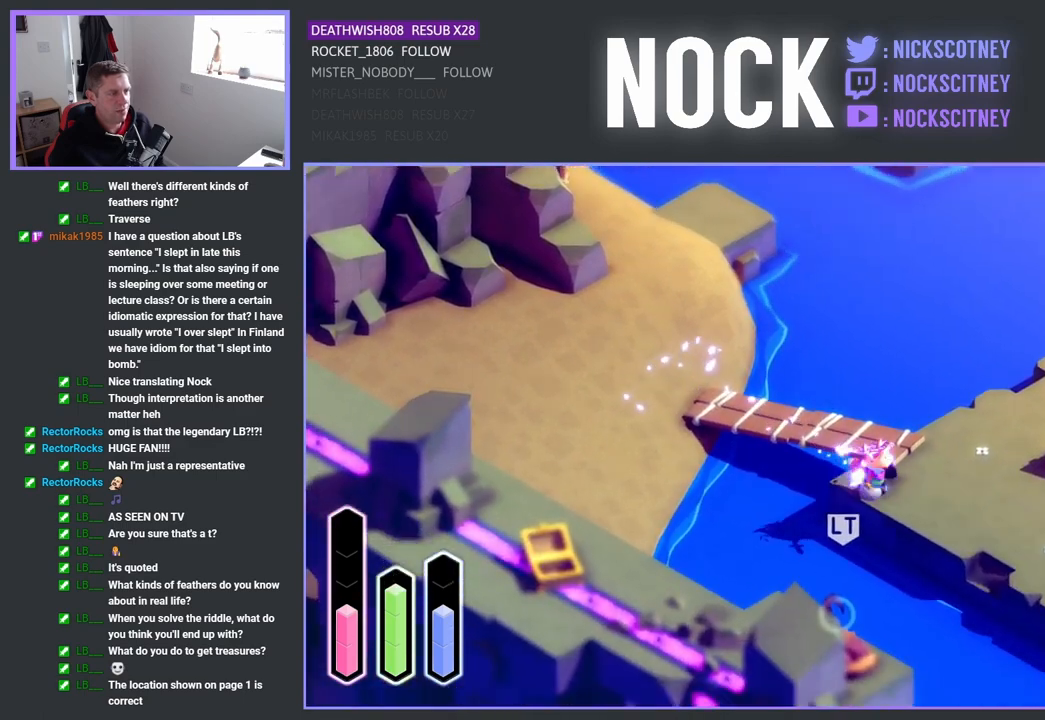
{"buttons": [], "left_stick": "right", "right_stick": "center", "events": [[250, "left_stick", "right"]]}
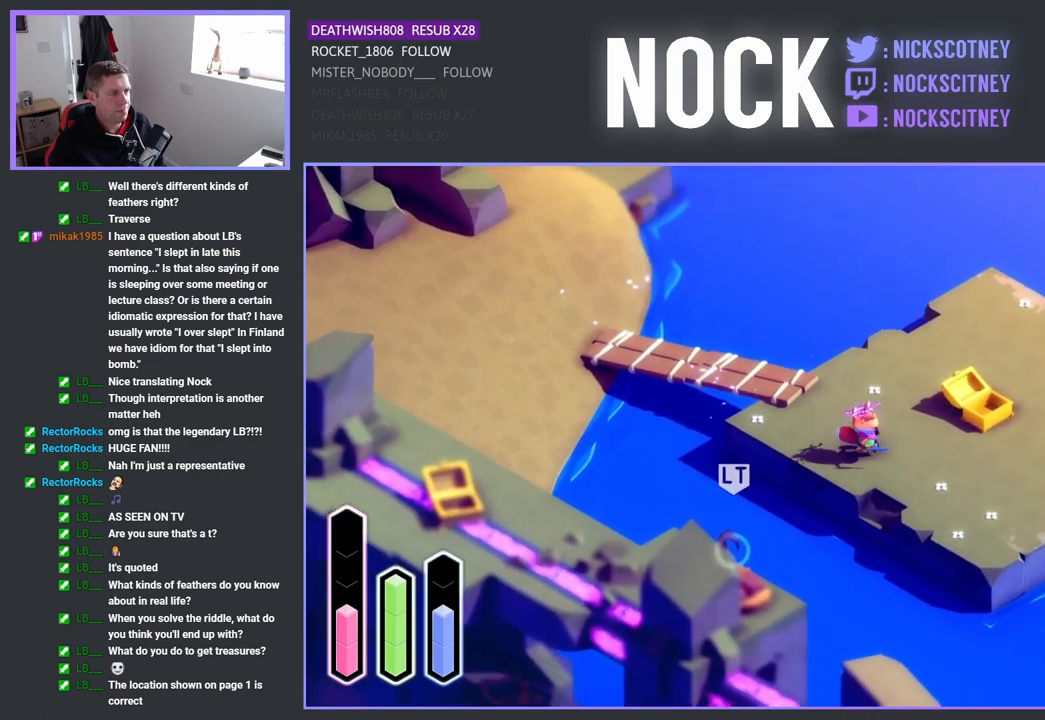
{"buttons": [], "left_stick": "right", "right_stick": "center", "events": []}
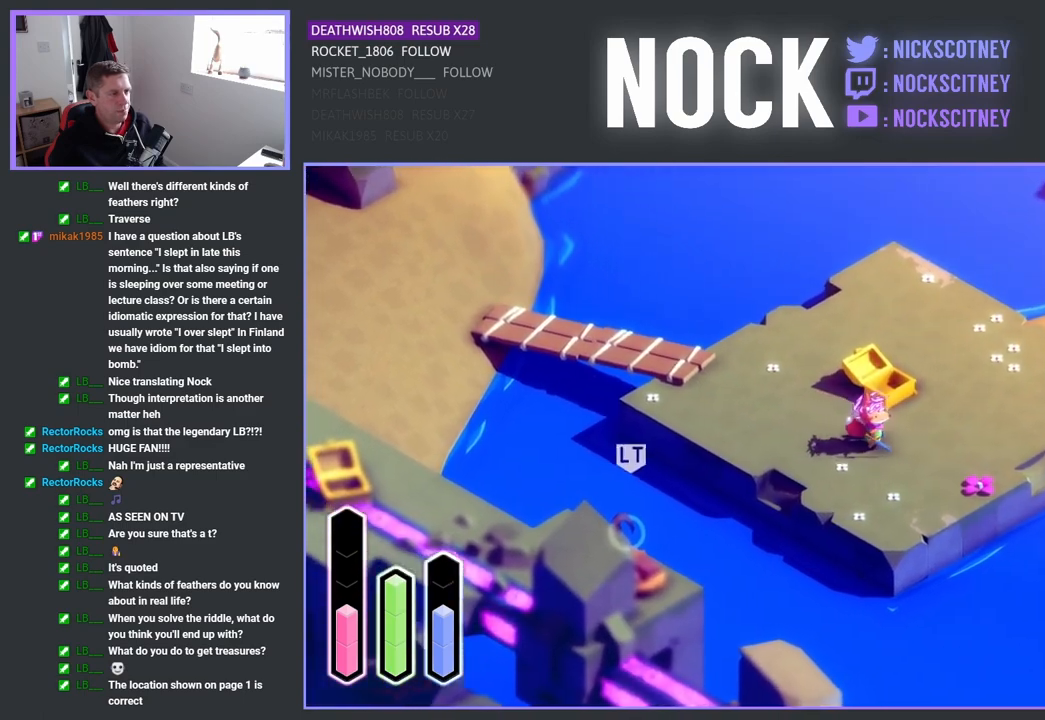
{"buttons": [], "left_stick": "up-right", "right_stick": "center", "events": [[33, "left_stick", "up-right"]]}
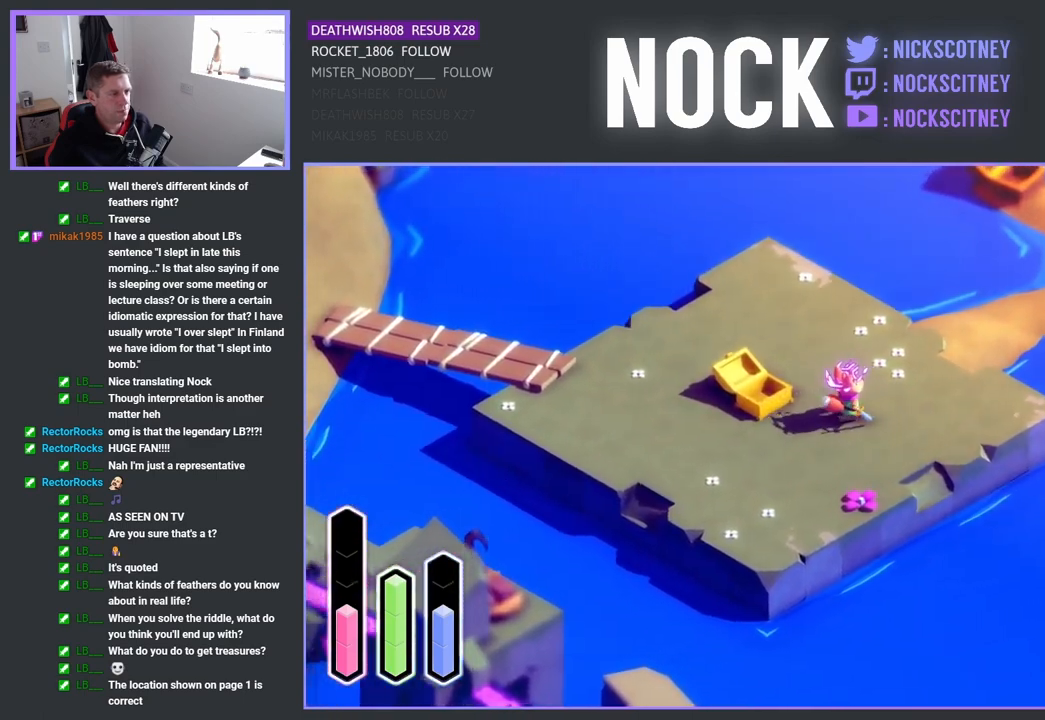
{"buttons": [], "left_stick": "center", "right_stick": "center", "events": [[67, "left_stick", "center"]]}
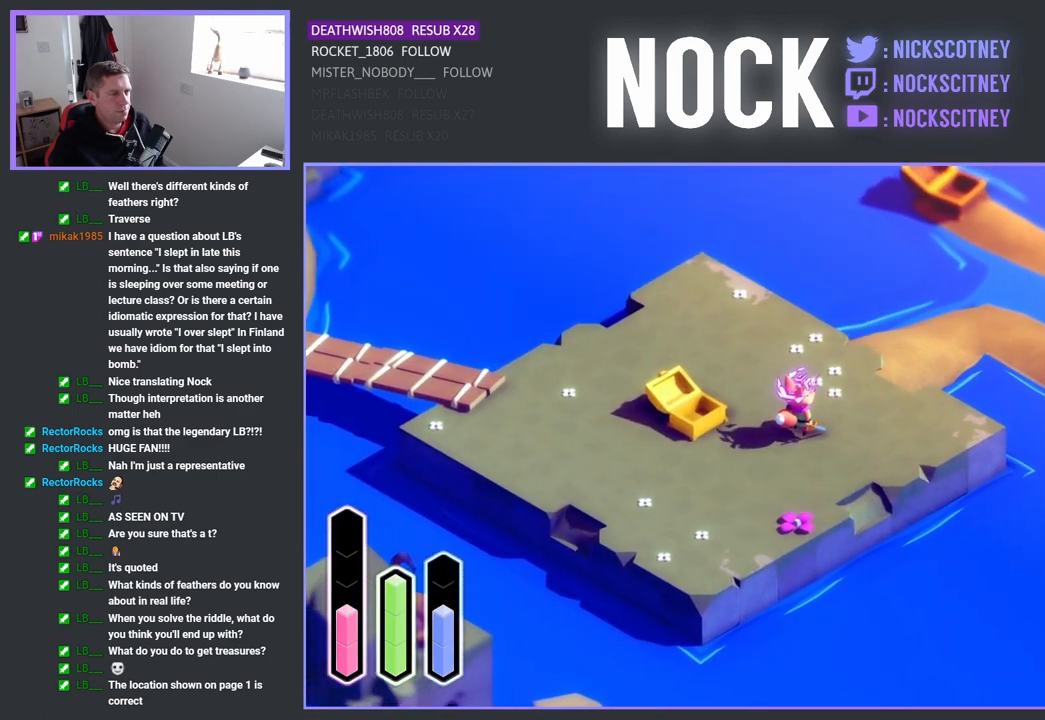
{"buttons": ["CROSS"], "left_stick": "up-right", "right_stick": "center", "events": [[200, "left_stick", "up-right"], [317, "CROSS", "down"]]}
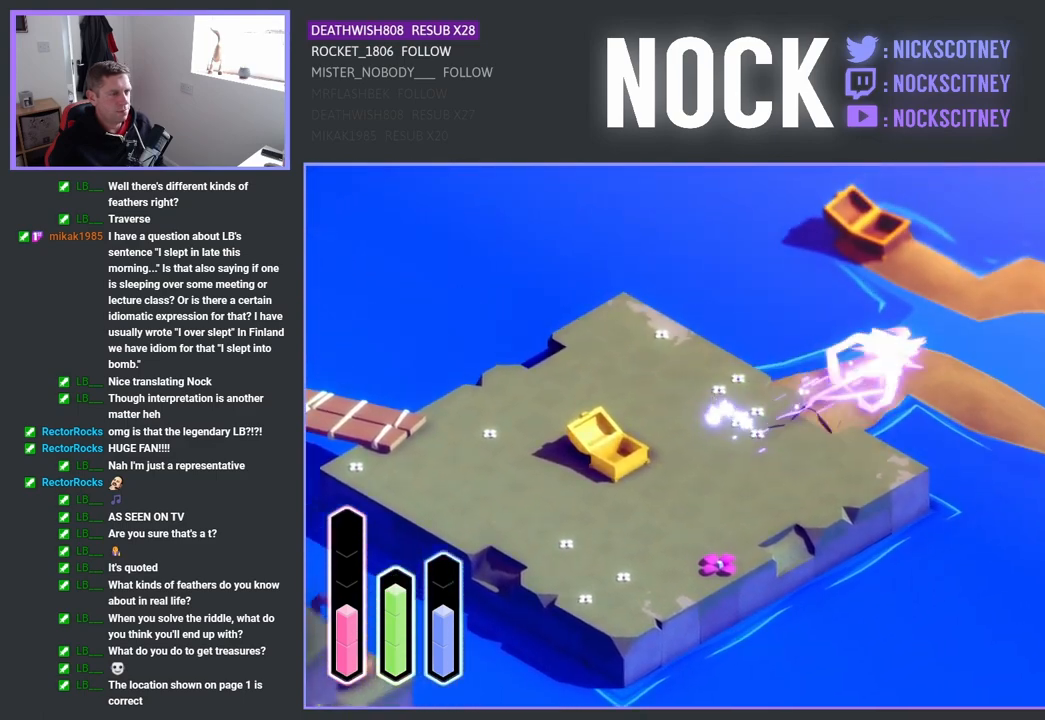
{"buttons": [], "left_stick": "right", "right_stick": "center", "events": [[33, "CROSS", "up"], [483, "left_stick", "right"]]}
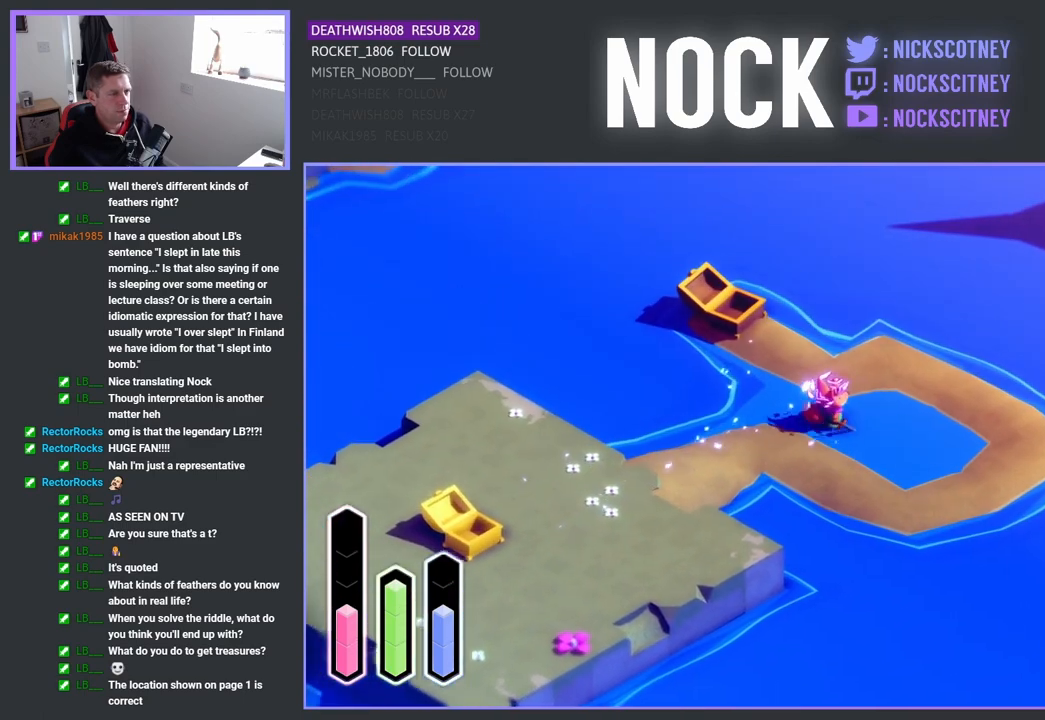
{"buttons": [], "left_stick": "center", "right_stick": "center", "events": [[133, "left_stick", "up-right"], [317, "left_stick", "center"]]}
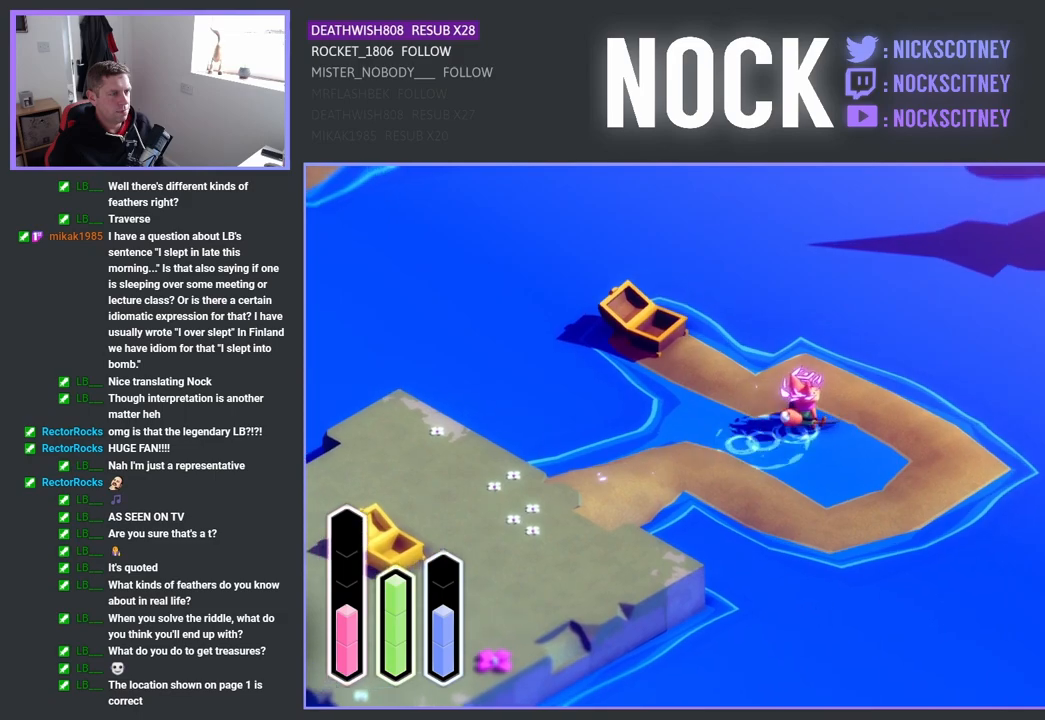
{"buttons": [], "left_stick": "center", "right_stick": "center", "events": [[100, "left_stick", "down"], [400, "left_stick", "center"]]}
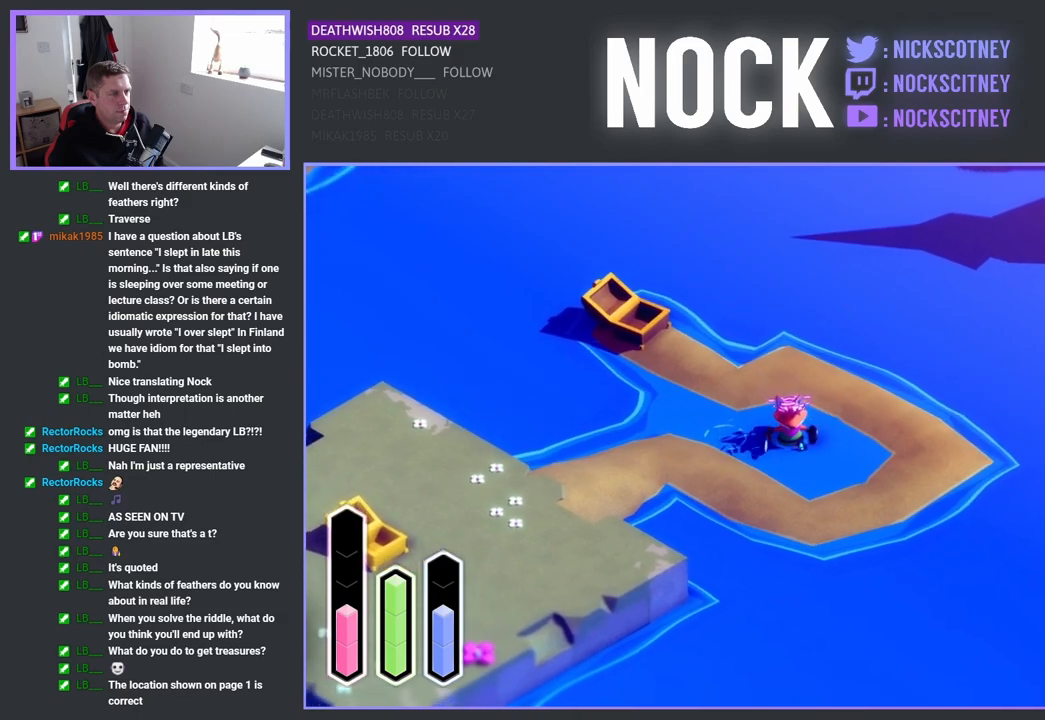
{"buttons": [], "left_stick": "center", "right_stick": "center", "events": [[200, "left_stick", "up"], [317, "left_stick", "center"]]}
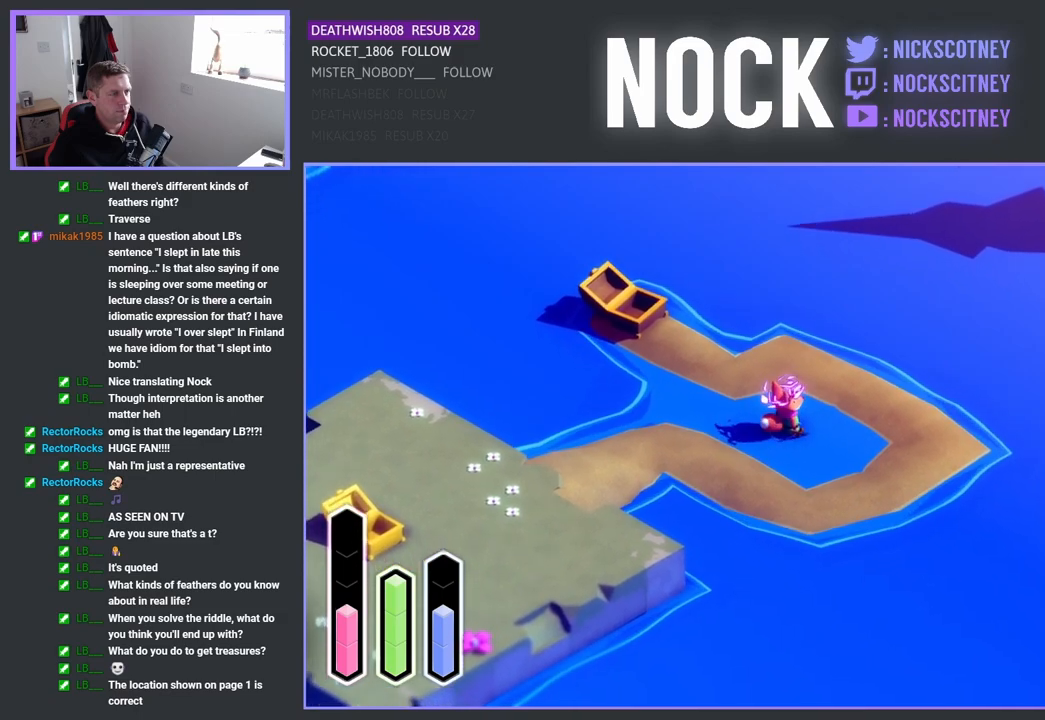
{"buttons": [], "left_stick": "center", "right_stick": "center", "events": [[200, "left_stick", "up"], [300, "left_stick", "center"]]}